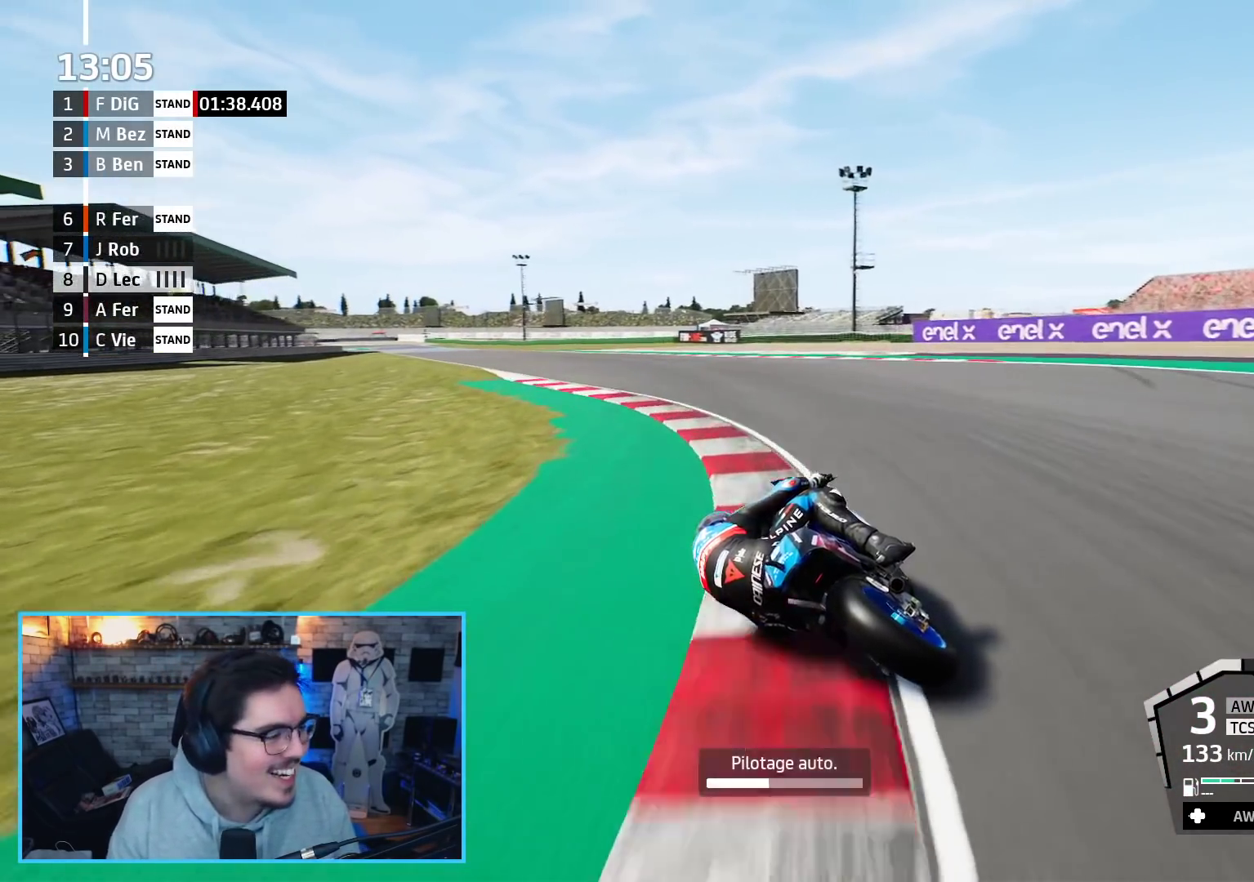
Gameplay with a controller (Xbox layout); each line is a JSON object with the inputs held at the frame after it. "events" lists button and stick changes between this image and that frame as [ms after this image, input, new state], when the widget could be followed in between.
{"buttons": [], "left_stick": "center", "right_stick": "center", "events": [[83, "L2", "down"], [100, "left_stick", "up-left"], [267, "L2", "up"], [300, "left_stick", "center"]]}
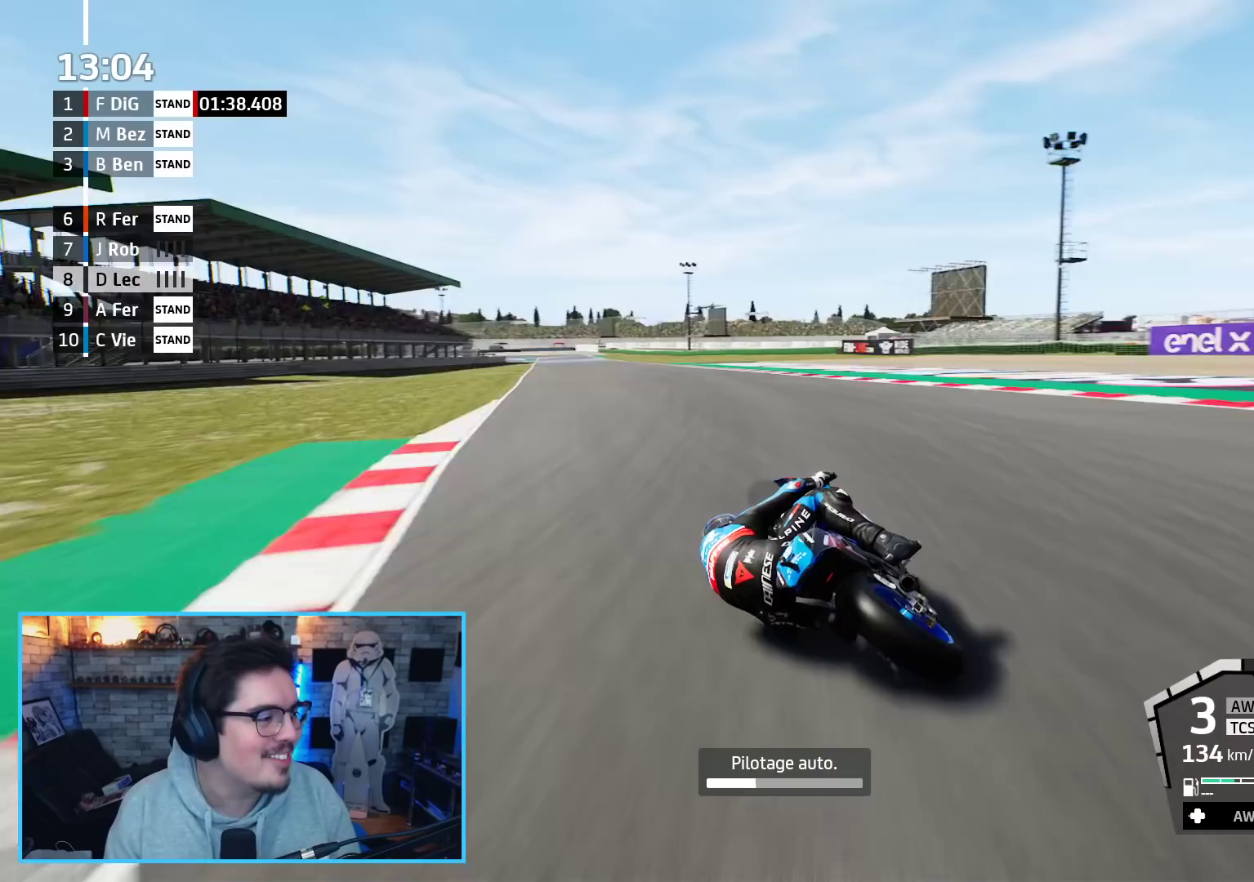
{"buttons": [], "left_stick": "center", "right_stick": "center", "events": []}
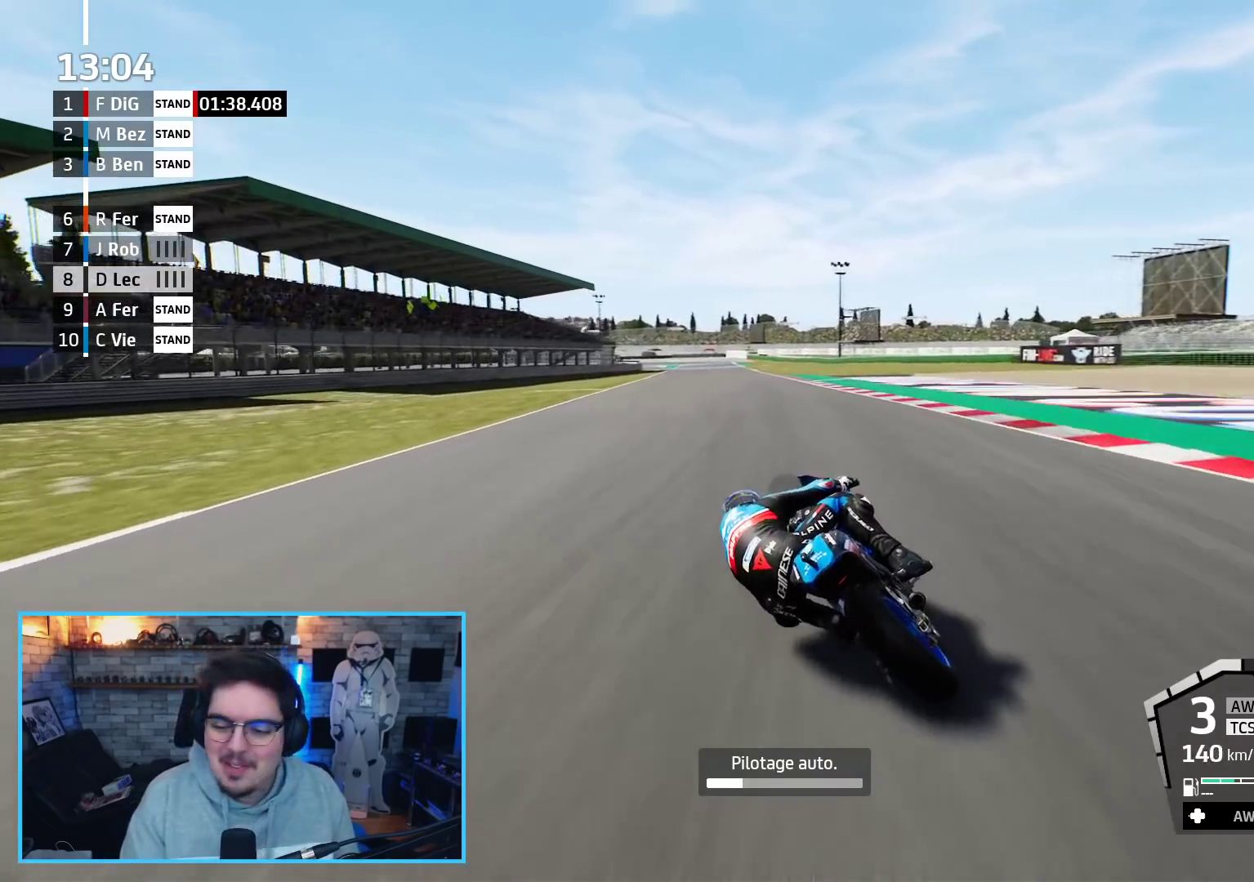
{"buttons": [], "left_stick": "up", "right_stick": "center", "events": [[117, "left_stick", "up"]]}
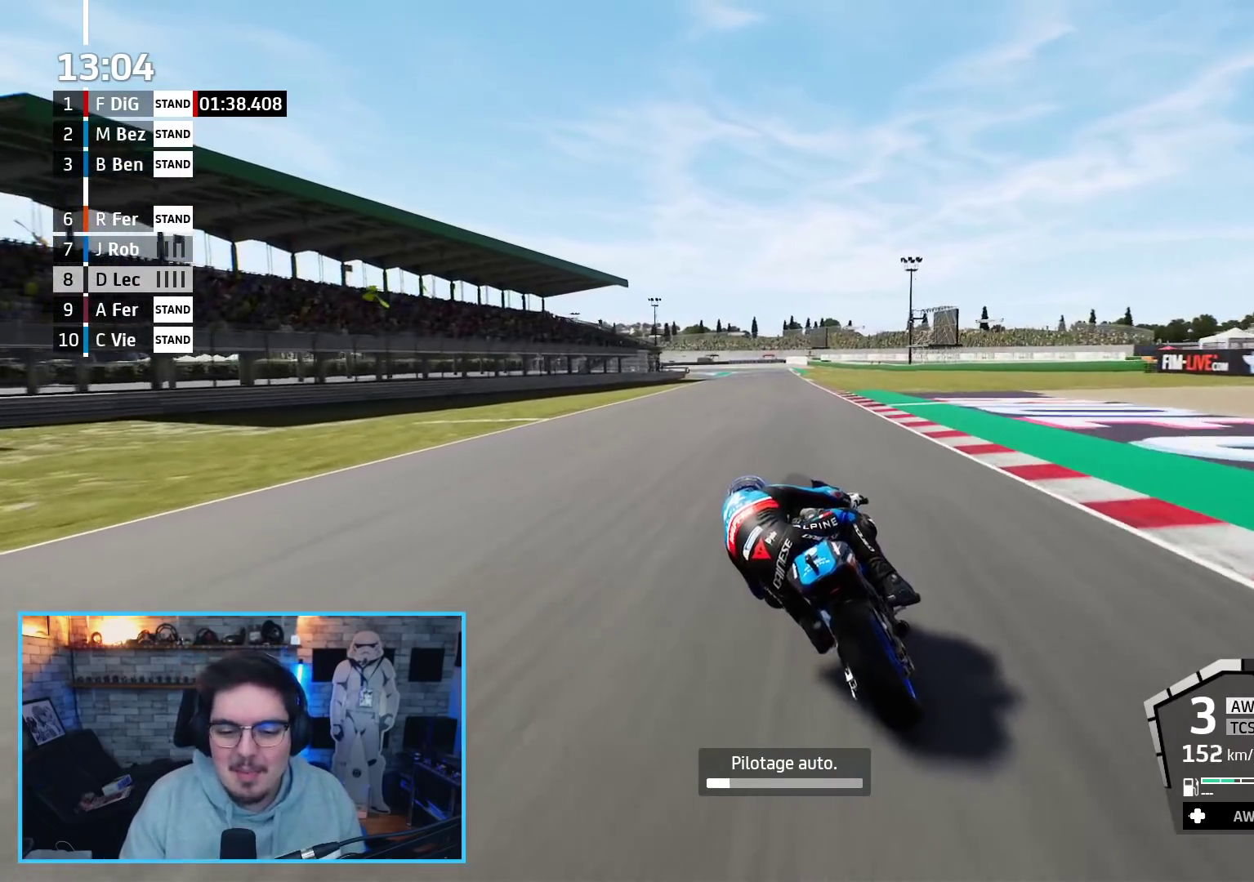
{"buttons": [], "left_stick": "up", "right_stick": "center", "events": []}
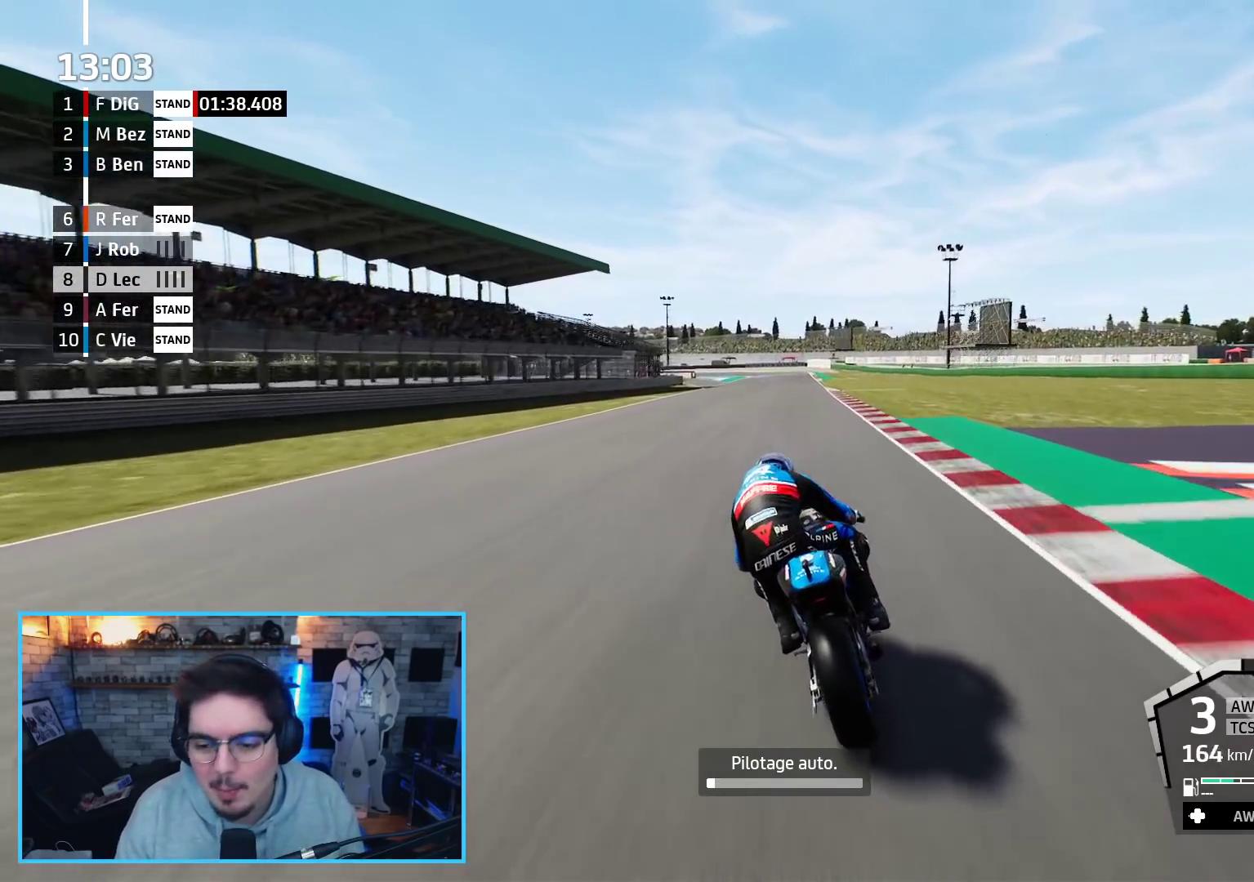
{"buttons": [], "left_stick": "up", "right_stick": "center", "events": []}
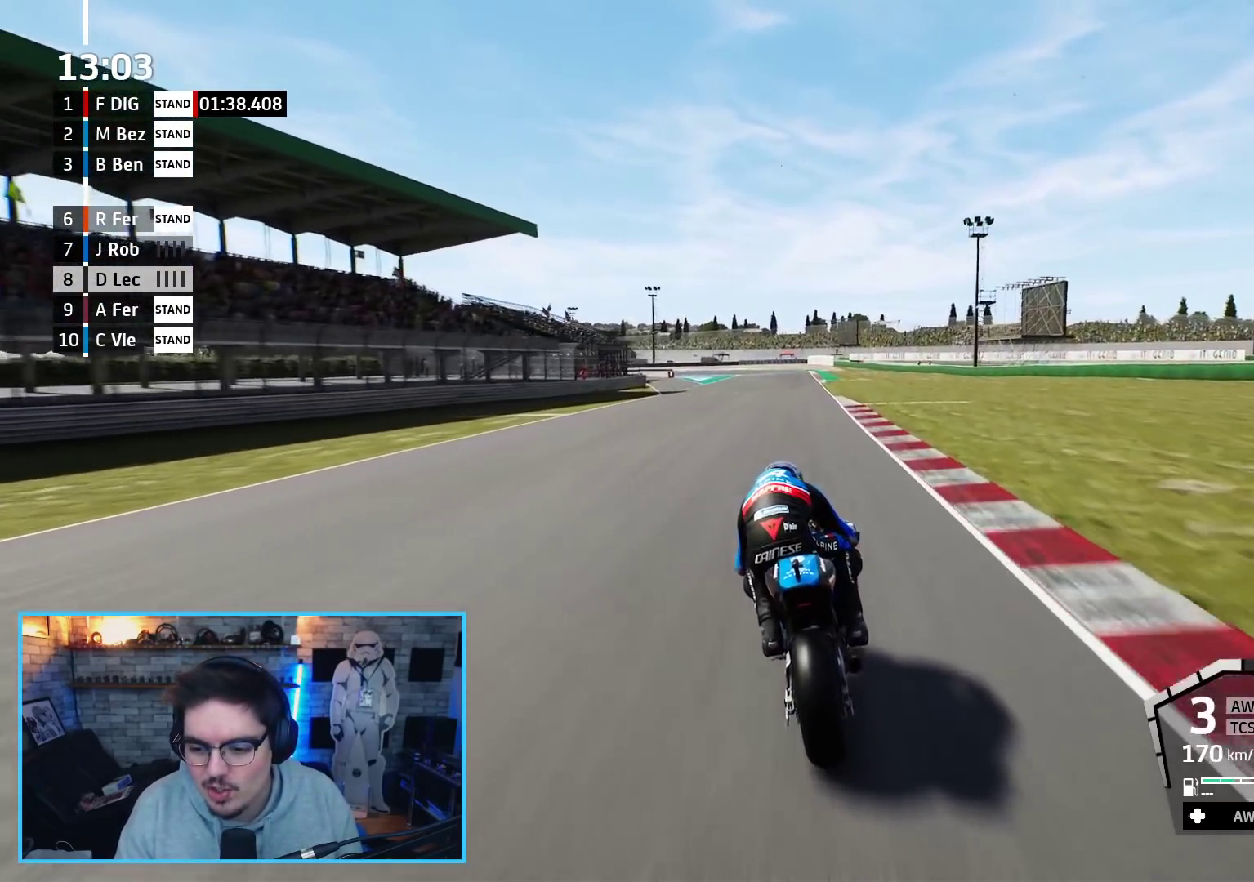
{"buttons": ["L2", "DPAD_DOWN"], "left_stick": "up", "right_stick": "center", "events": [[267, "L2", "down"], [300, "DPAD_LEFT", "down"], [367, "DPAD_LEFT", "up"], [483, "DPAD_DOWN", "down"]]}
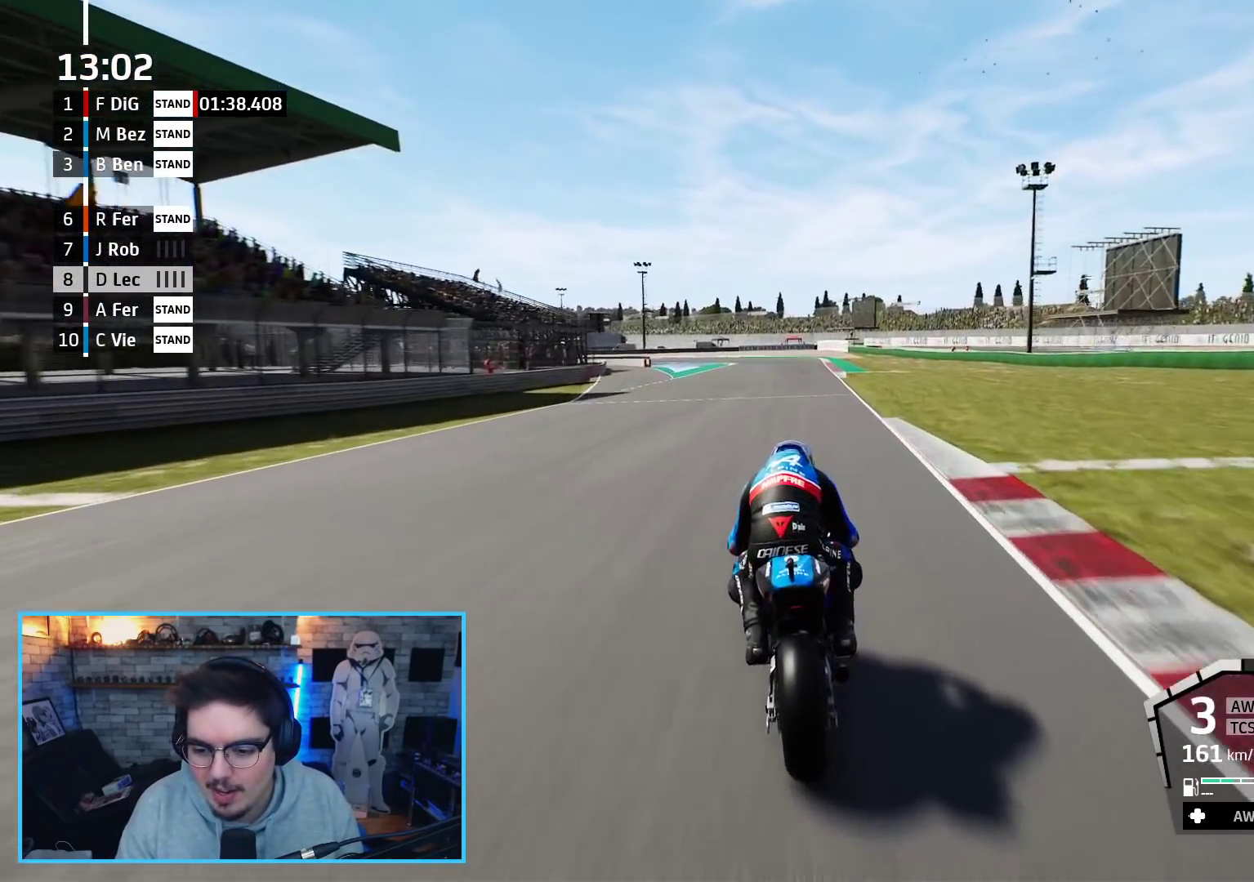
{"buttons": ["L2"], "left_stick": "up", "right_stick": "center", "events": [[50, "DPAD_DOWN", "up"], [317, "DPAD_RIGHT", "down"], [400, "DPAD_RIGHT", "up"]]}
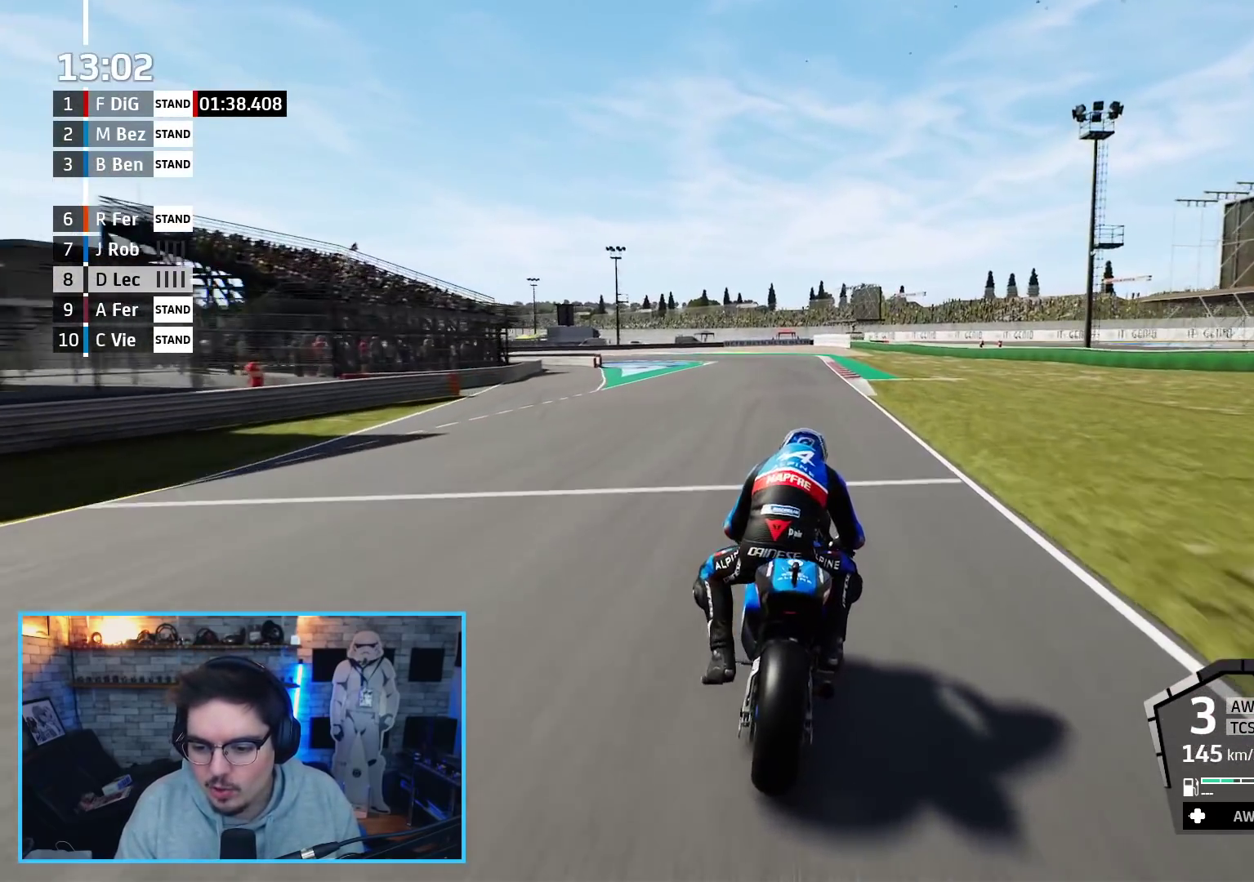
{"buttons": ["L2"], "left_stick": "up", "right_stick": "center", "events": [[100, "DPAD_DOWN", "down"], [200, "DPAD_DOWN", "up"]]}
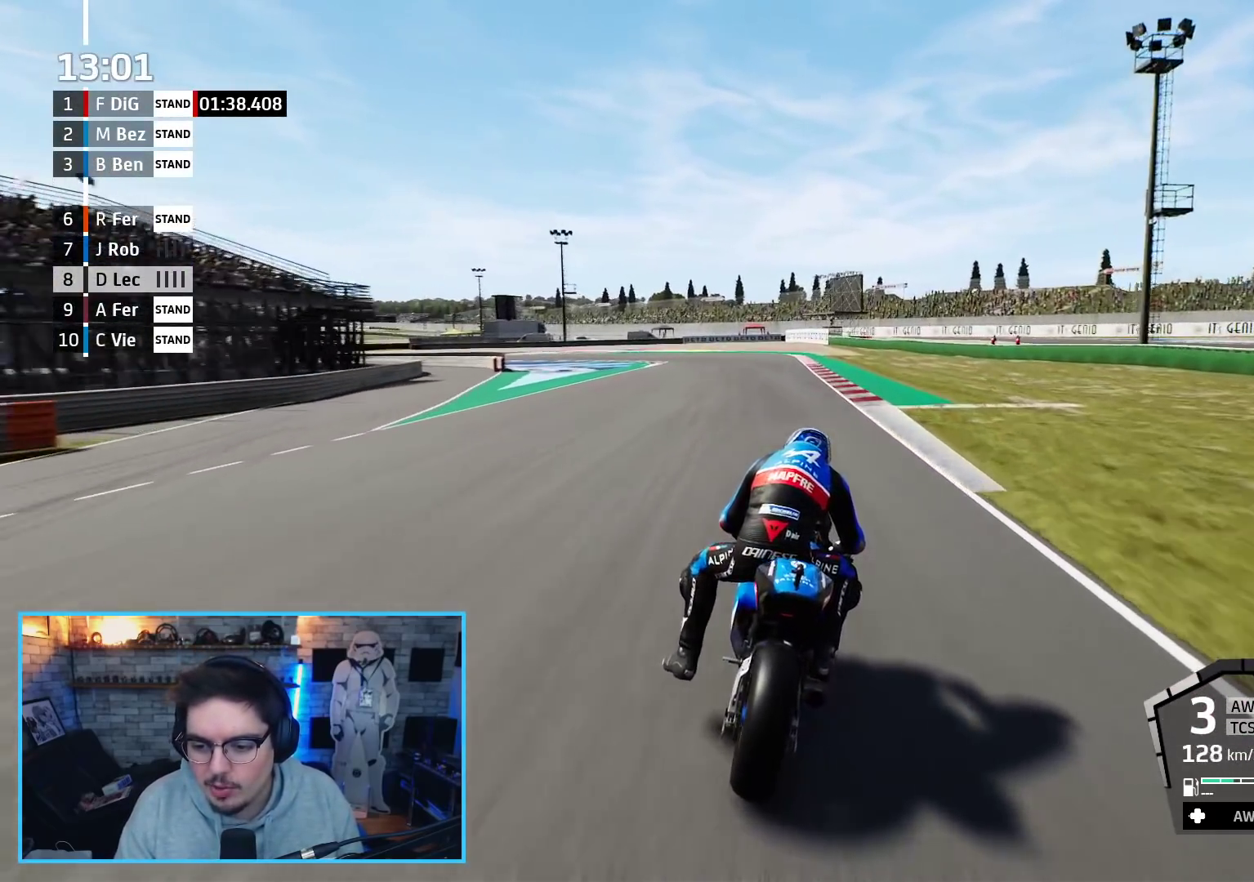
{"buttons": ["X"], "left_stick": "up", "right_stick": "center", "events": [[233, "left_stick", "up-left"], [383, "left_stick", "up"], [417, "L2", "up"], [417, "X", "down"]]}
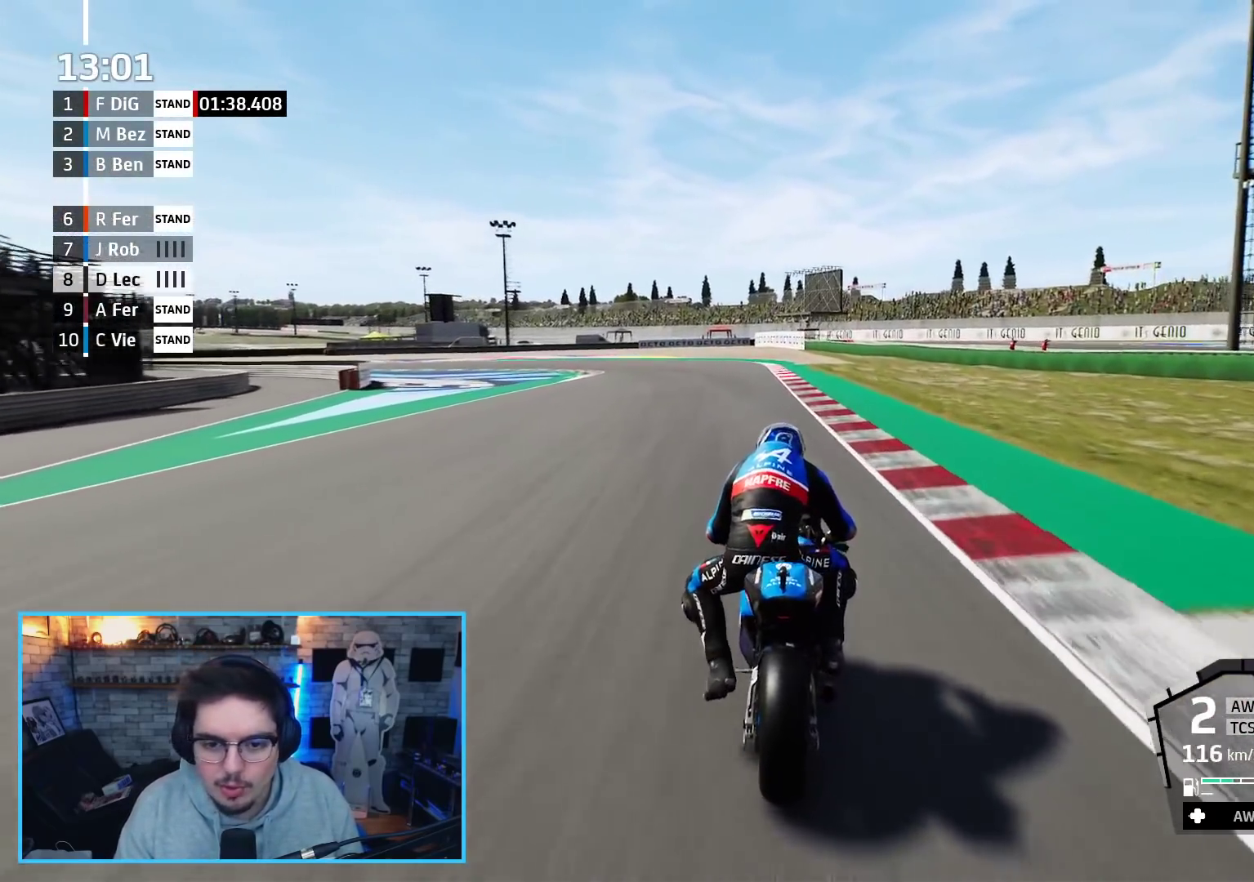
{"buttons": ["L2"], "left_stick": "up-left", "right_stick": "center", "events": [[17, "X", "up"], [50, "L2", "down"], [250, "left_stick", "up-left"]]}
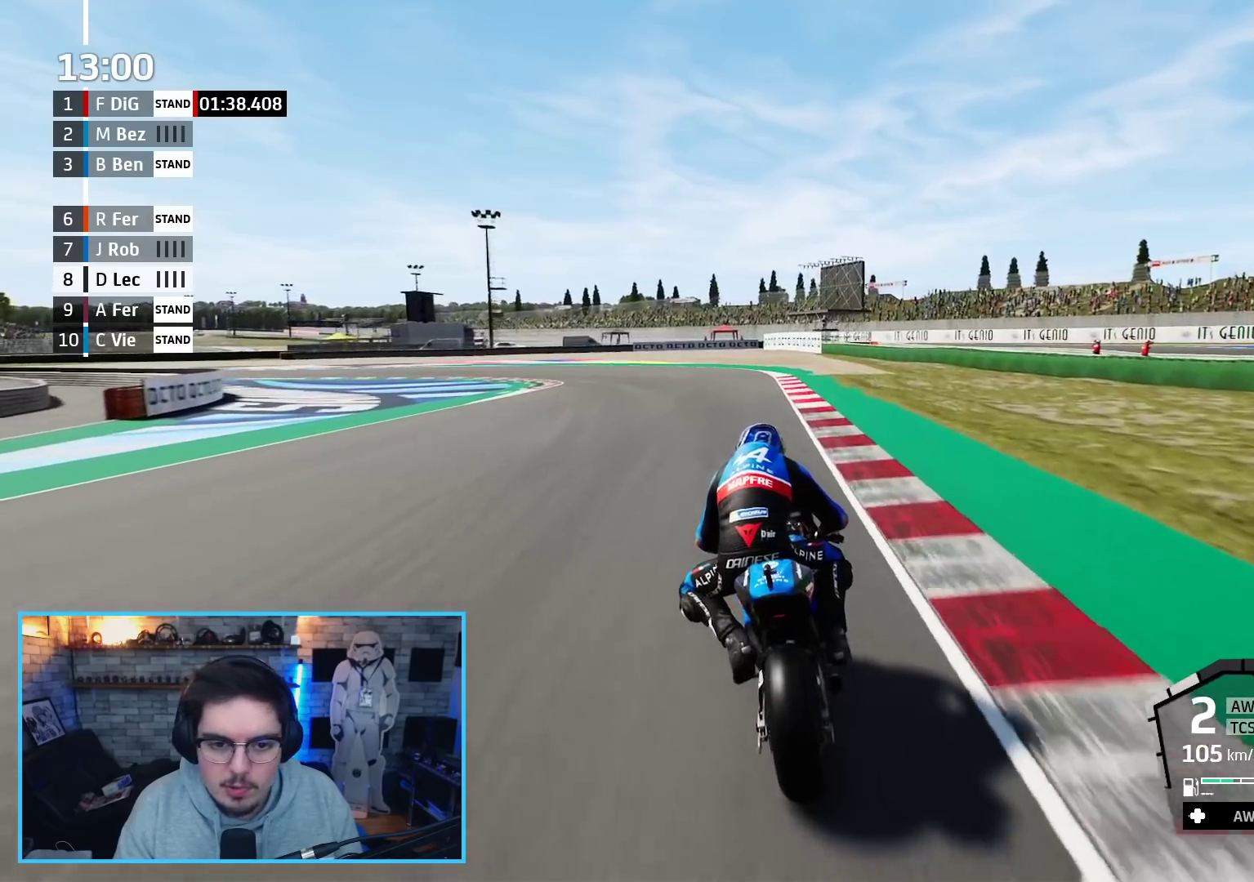
{"buttons": ["R2"], "left_stick": "left", "right_stick": "center", "events": [[50, "L2", "up"], [267, "left_stick", "left"], [483, "R2", "down"]]}
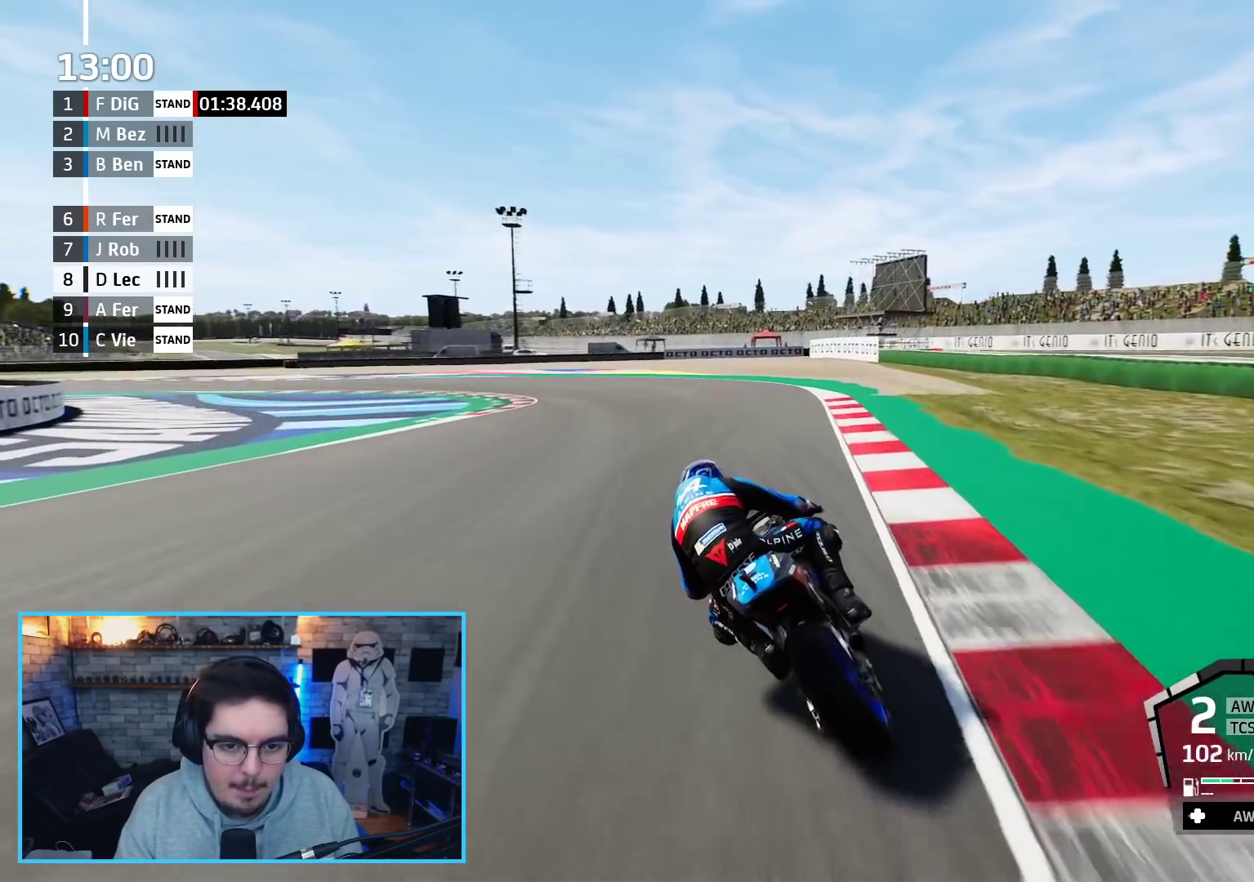
{"buttons": ["R2"], "left_stick": "left", "right_stick": "center", "events": []}
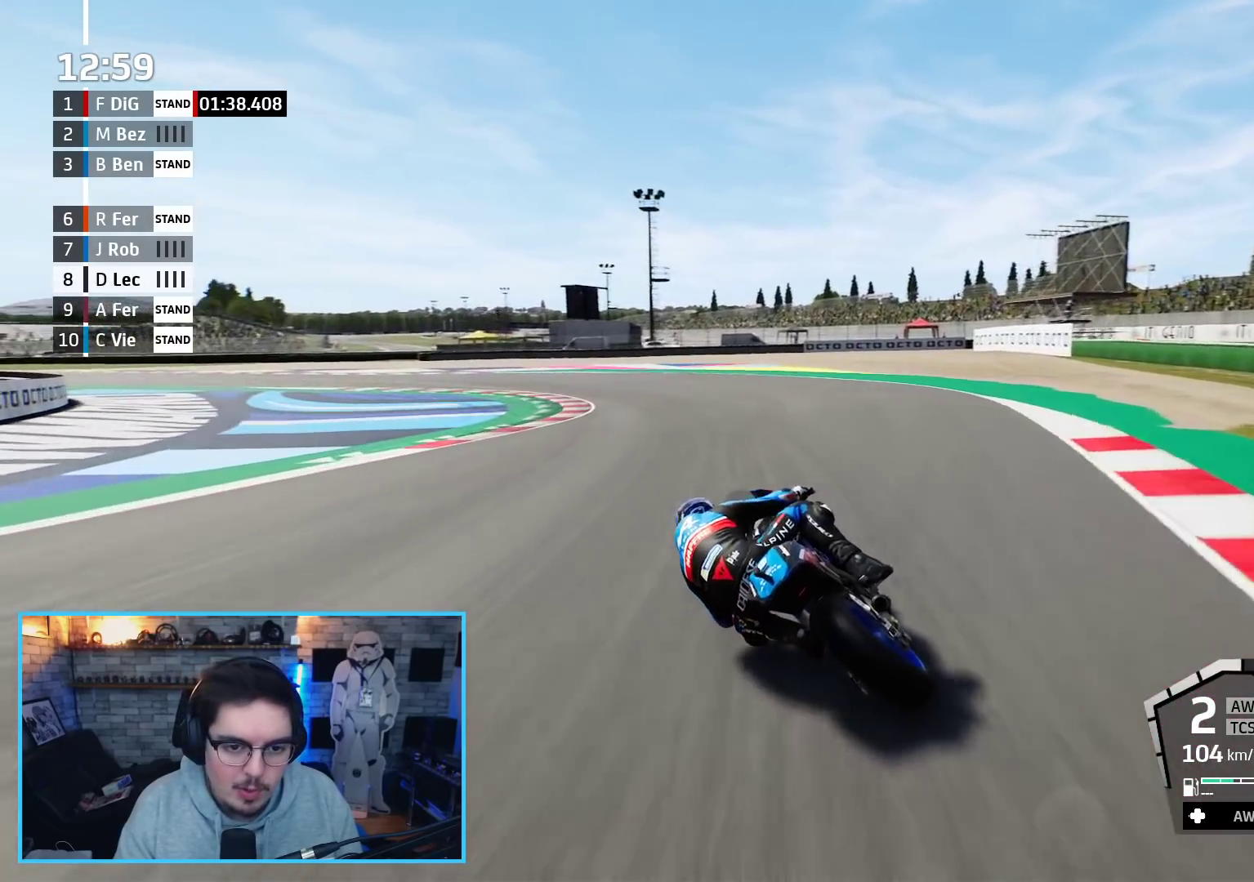
{"buttons": [], "left_stick": "left", "right_stick": "center", "events": [[117, "R2", "up"], [283, "L2", "down"], [417, "L2", "up"]]}
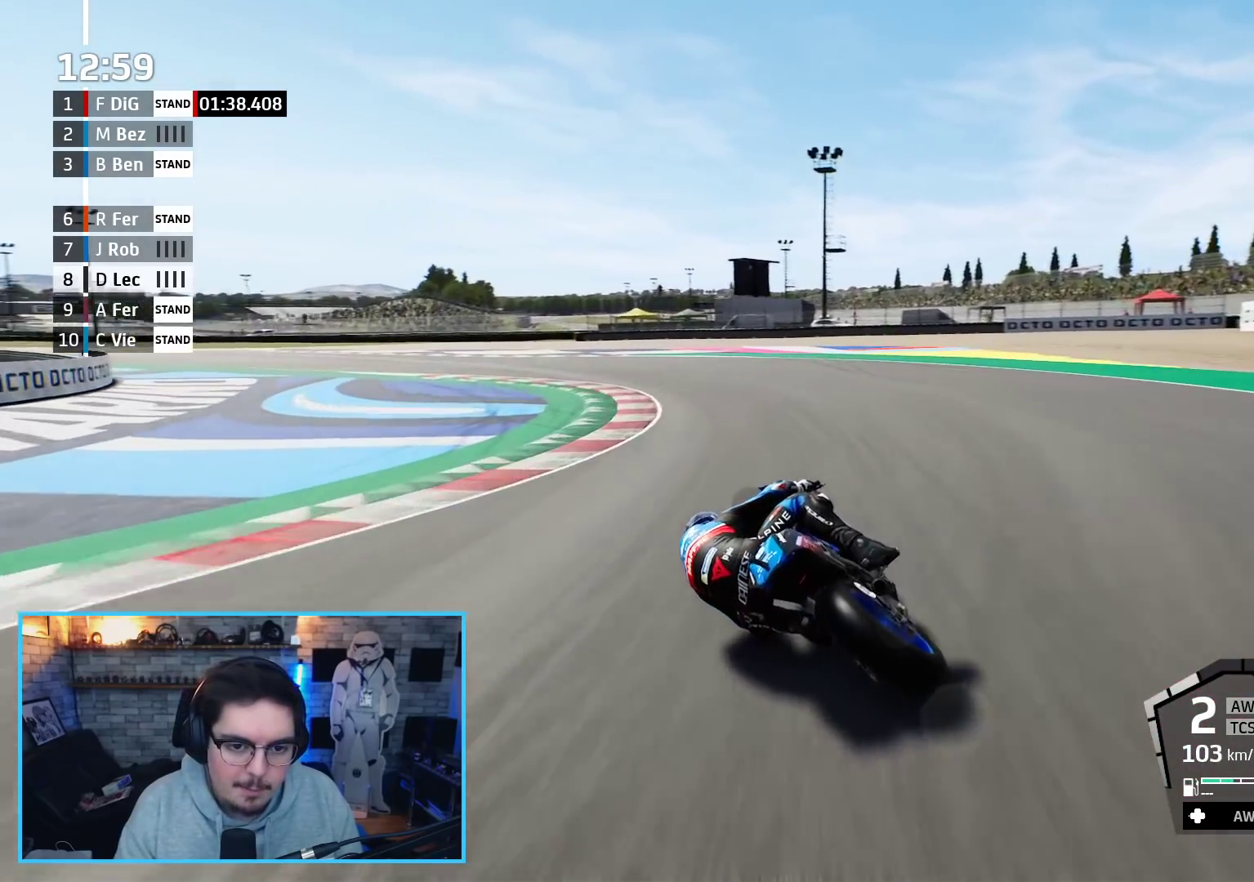
{"buttons": ["R2", "L3"], "left_stick": "up-left", "right_stick": "center", "events": [[33, "R2", "down"], [217, "L3", "down"], [417, "left_stick", "up-left"]]}
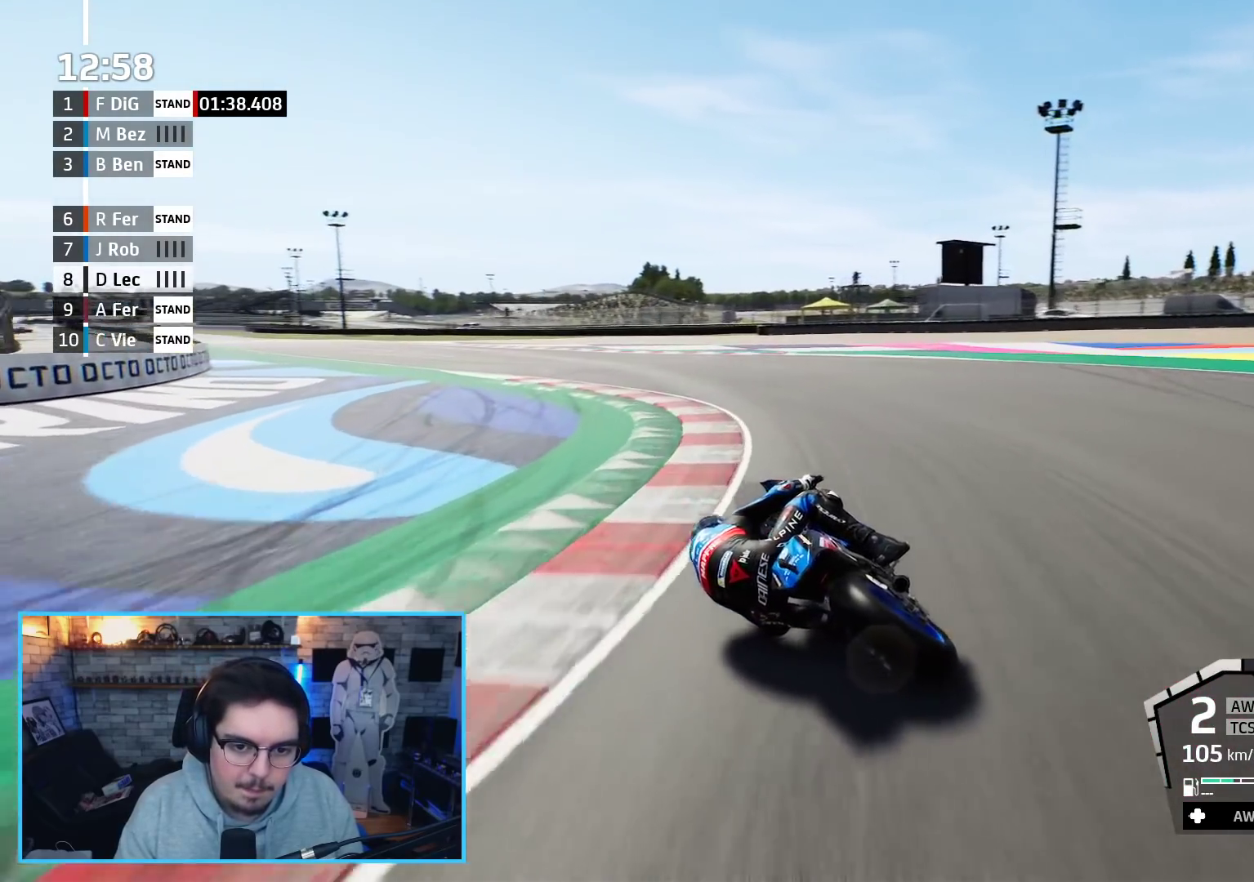
{"buttons": ["R2"], "left_stick": "up-left", "right_stick": "center", "events": [[100, "L3", "up"]]}
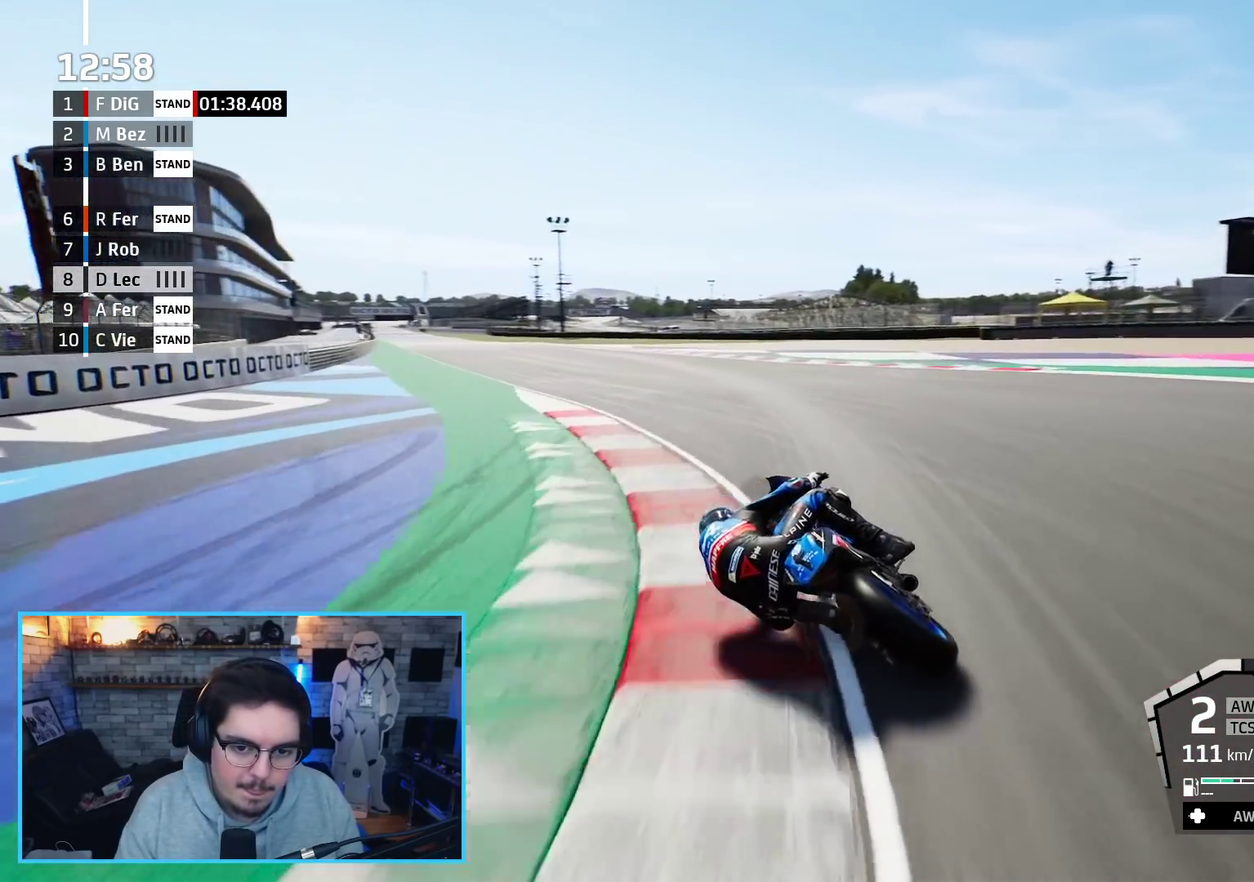
{"buttons": ["R2", "L3"], "left_stick": "up-left", "right_stick": "center", "events": [[167, "L3", "down"]]}
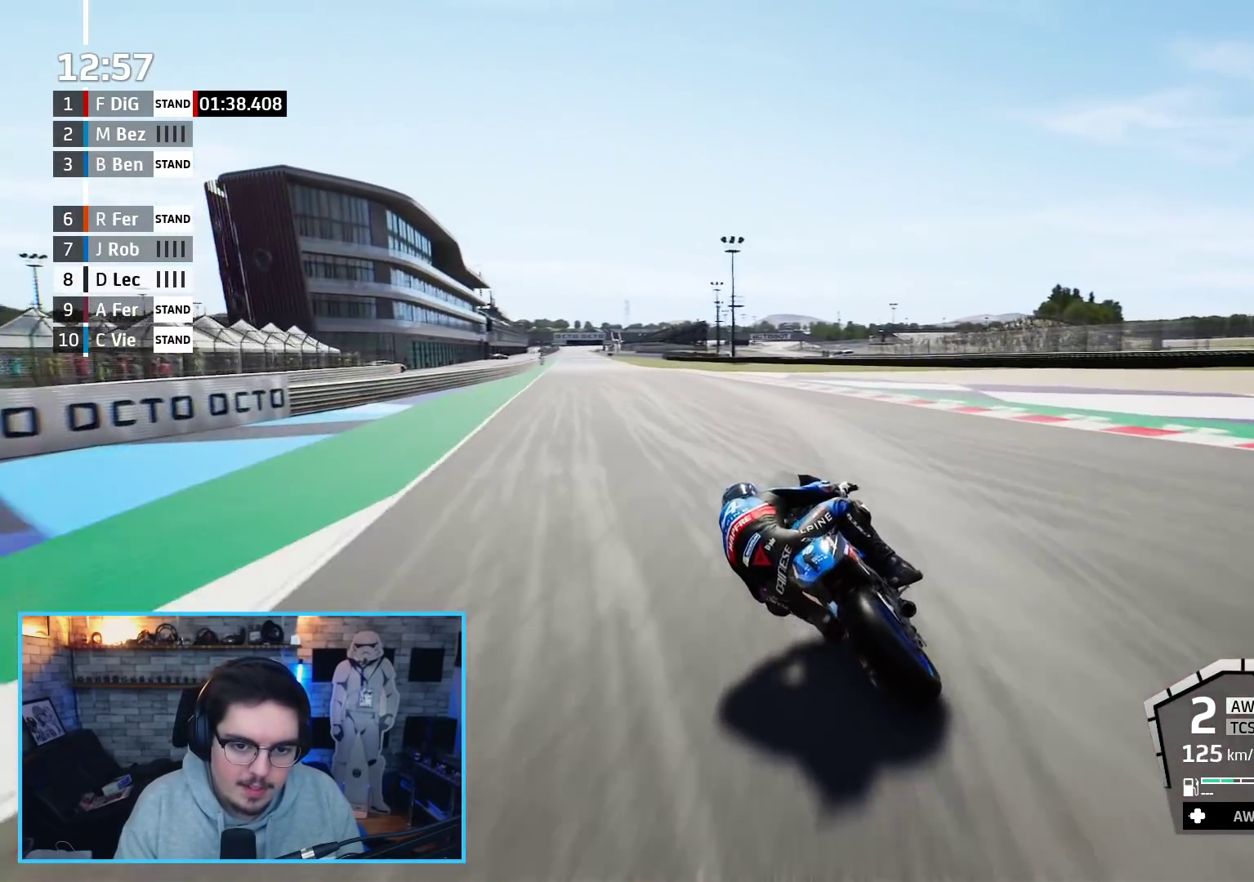
{"buttons": ["R2"], "left_stick": "up-left", "right_stick": "center", "events": [[400, "L3", "up"]]}
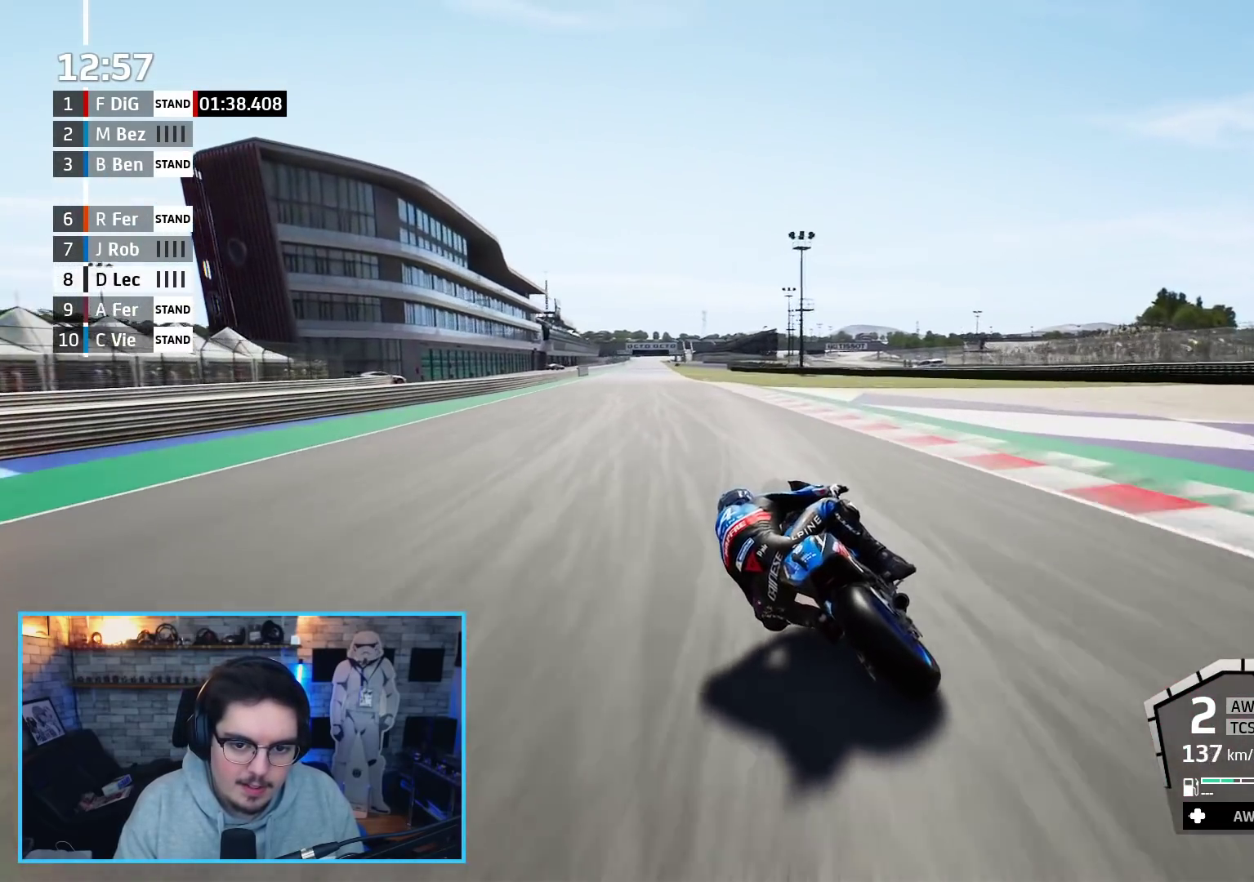
{"buttons": ["R2"], "left_stick": "up-left", "right_stick": "center", "events": [[67, "B", "down"], [167, "B", "up"]]}
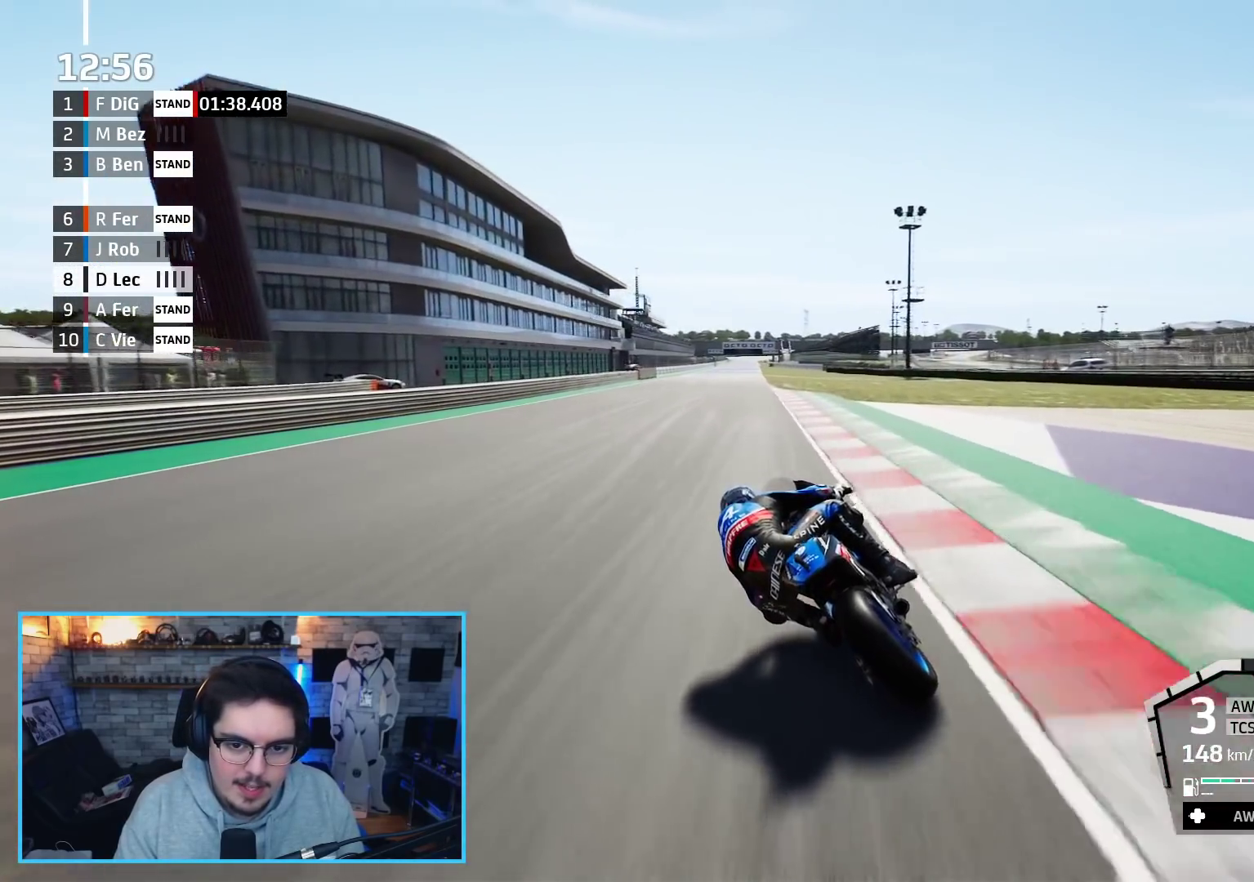
{"buttons": ["R2"], "left_stick": "up", "right_stick": "center", "events": [[50, "left_stick", "up"]]}
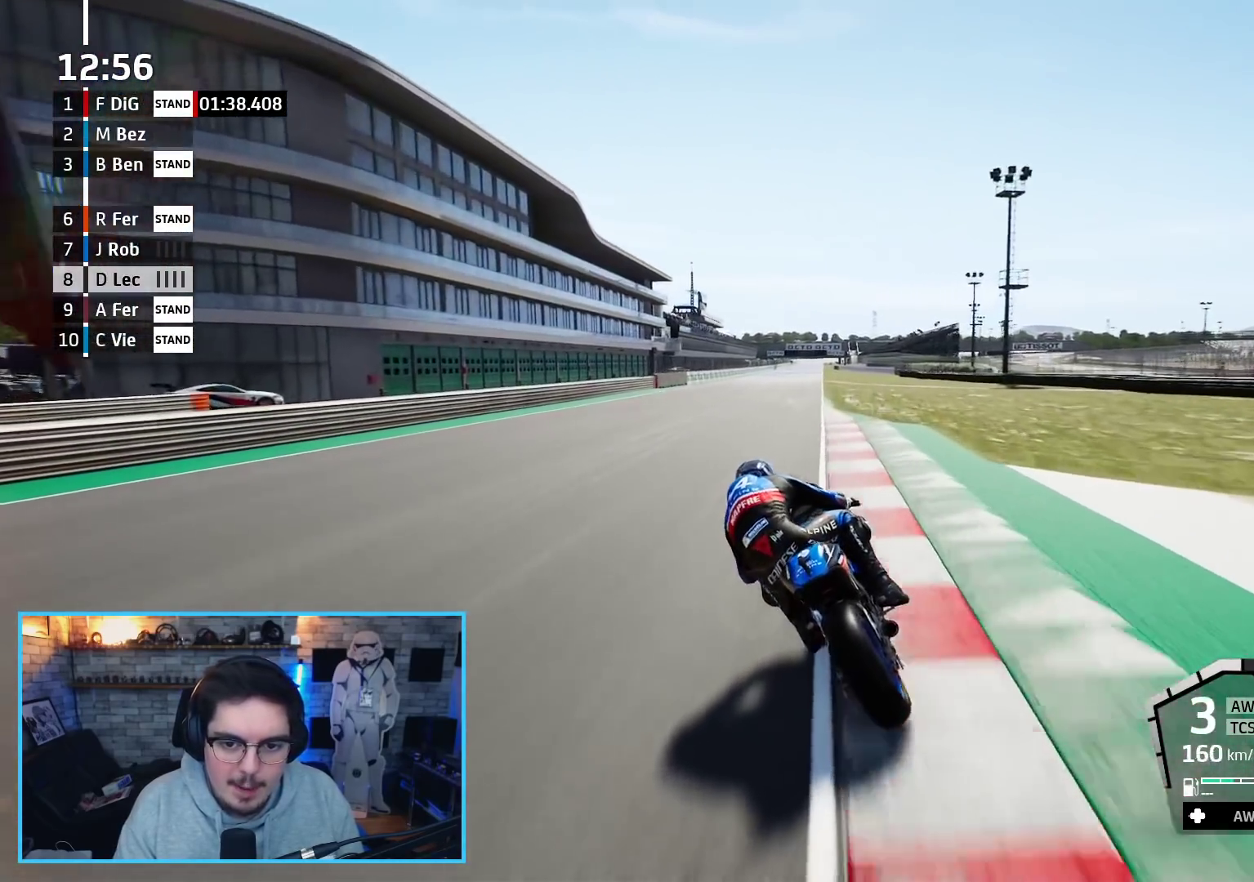
{"buttons": ["R2"], "left_stick": "center", "right_stick": "center", "events": [[400, "left_stick", "center"]]}
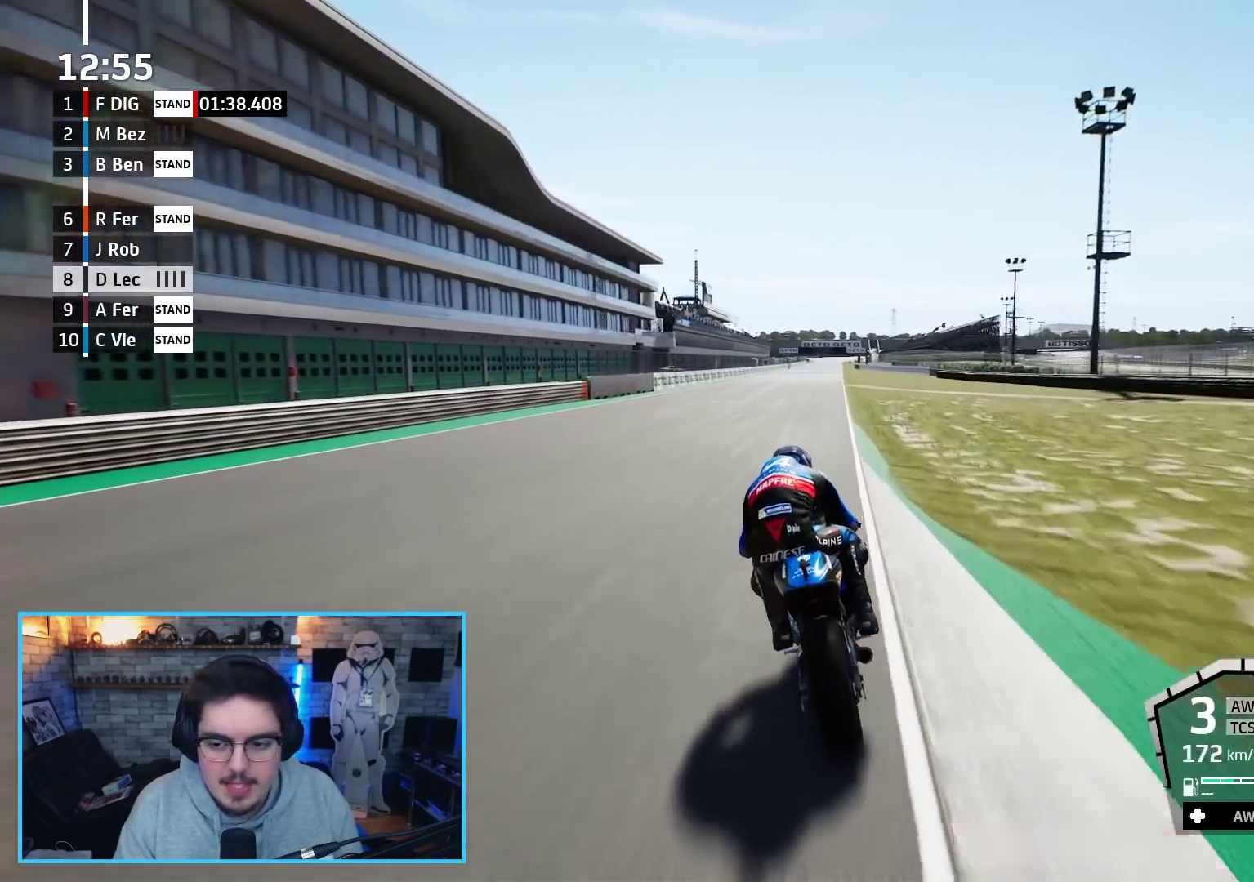
{"buttons": ["R2"], "left_stick": "up", "right_stick": "center", "events": [[117, "left_stick", "up"]]}
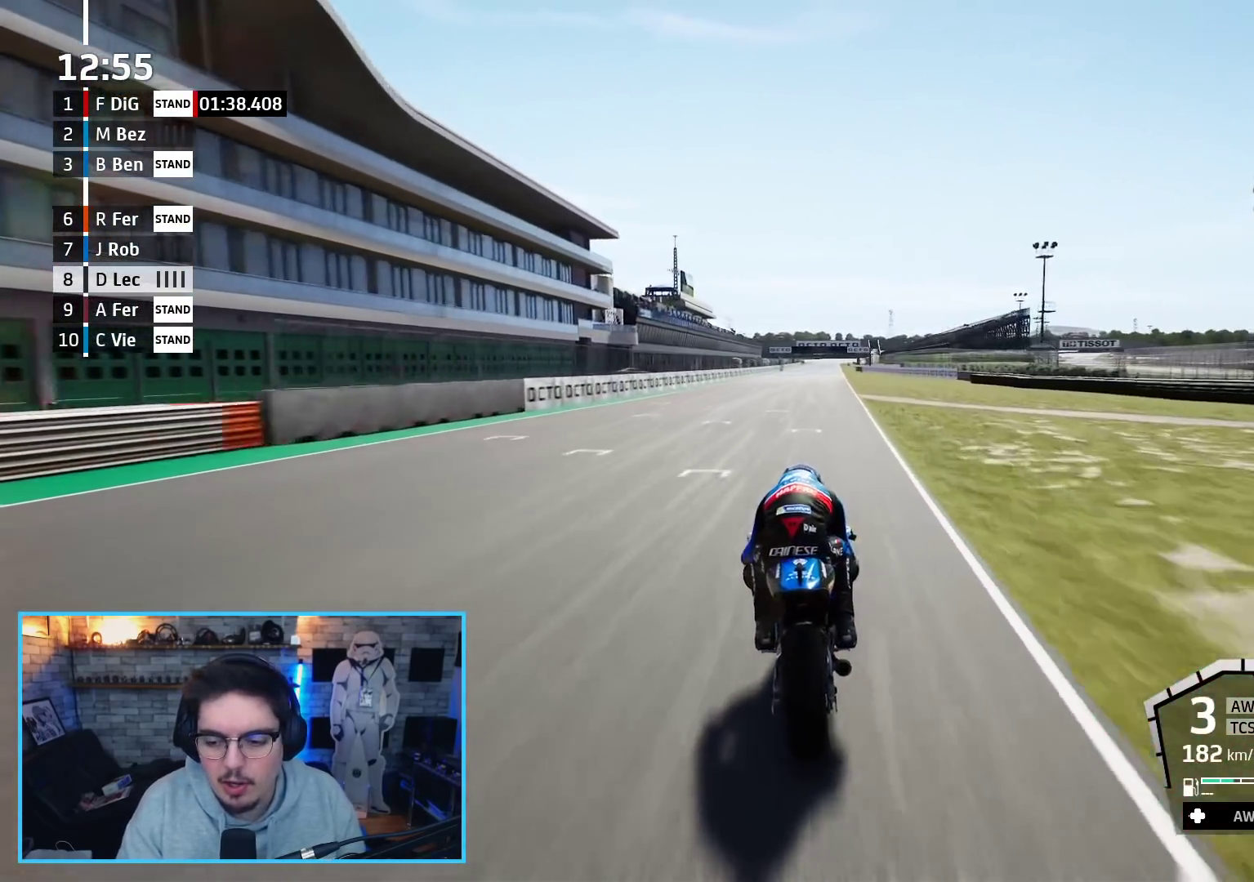
{"buttons": ["R2"], "left_stick": "up", "right_stick": "center", "events": []}
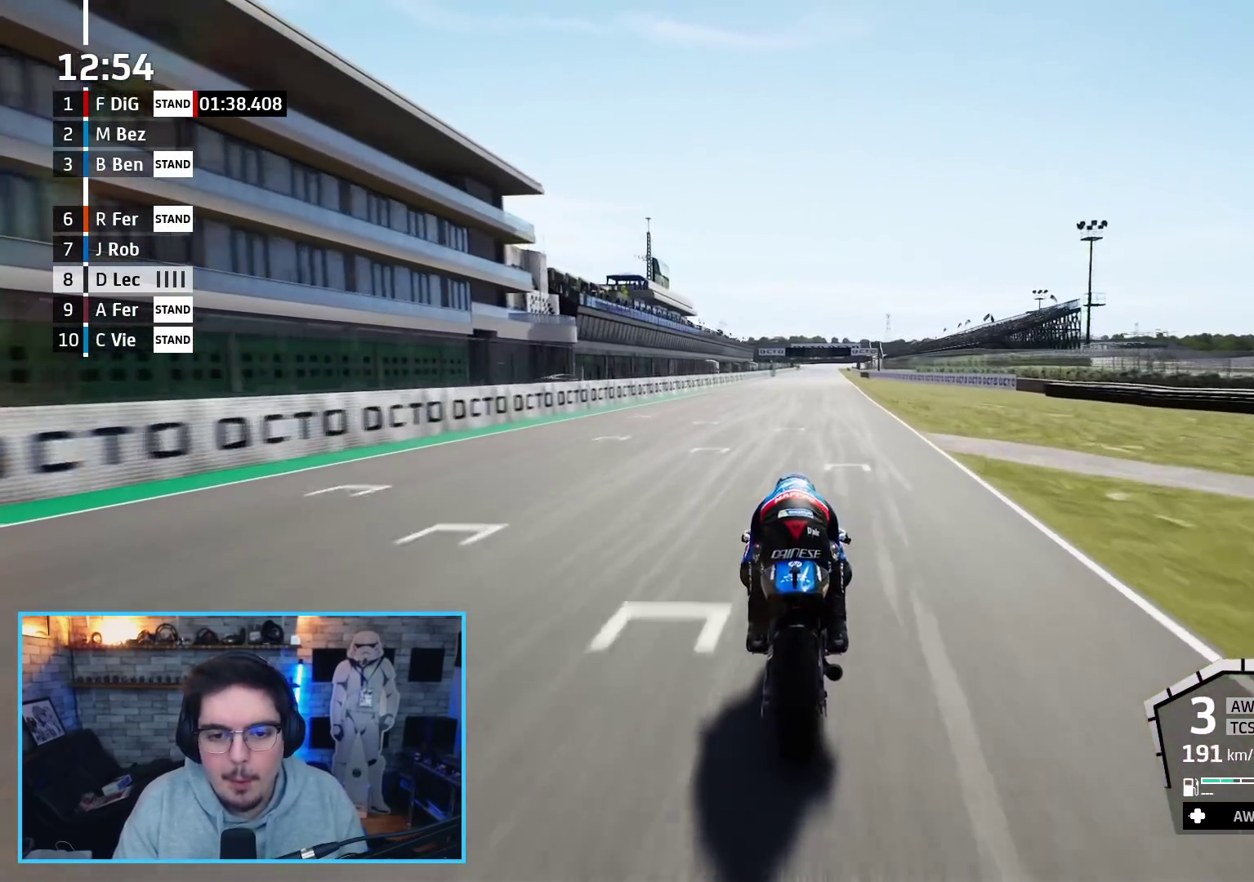
{"buttons": ["R2"], "left_stick": "up", "right_stick": "center", "events": [[283, "B", "down"], [417, "B", "up"]]}
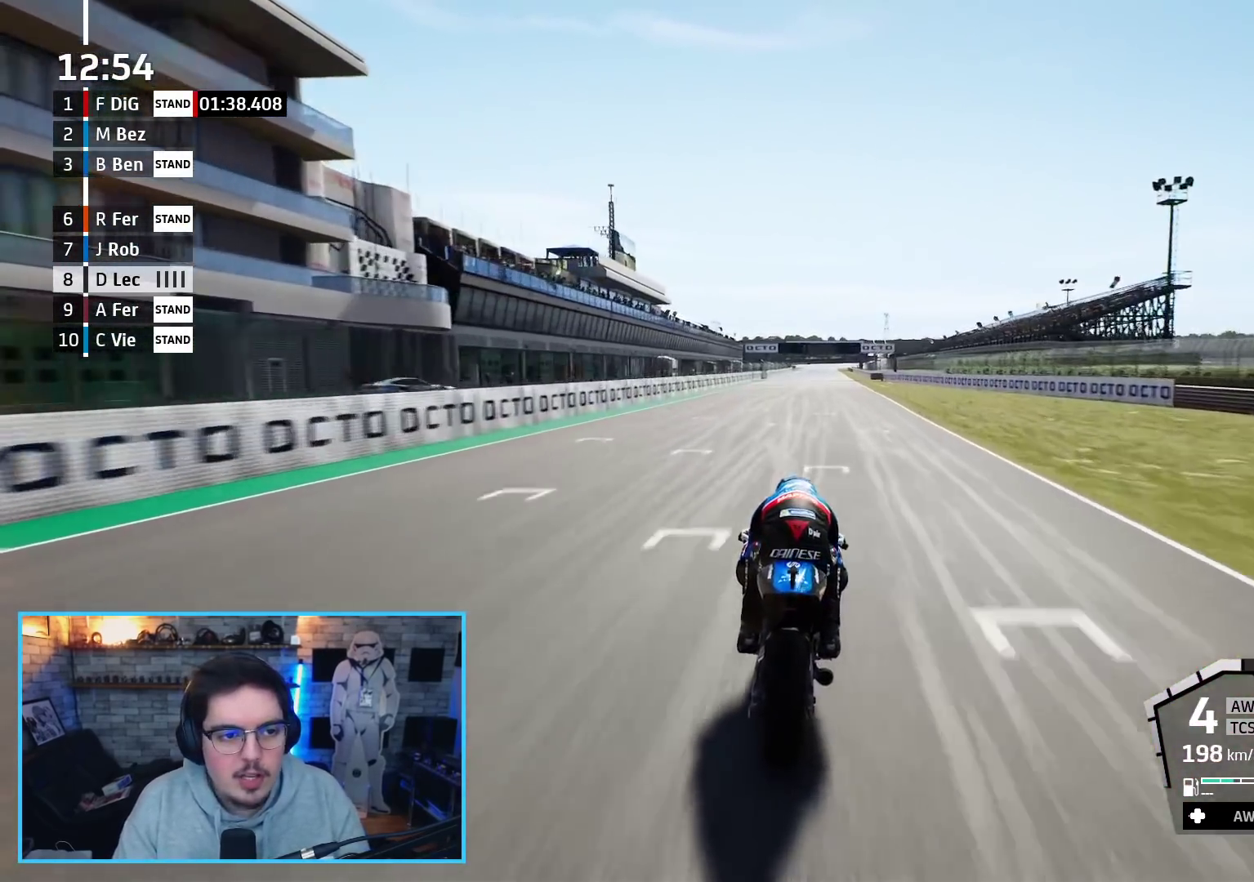
{"buttons": ["R2"], "left_stick": "up", "right_stick": "center", "events": []}
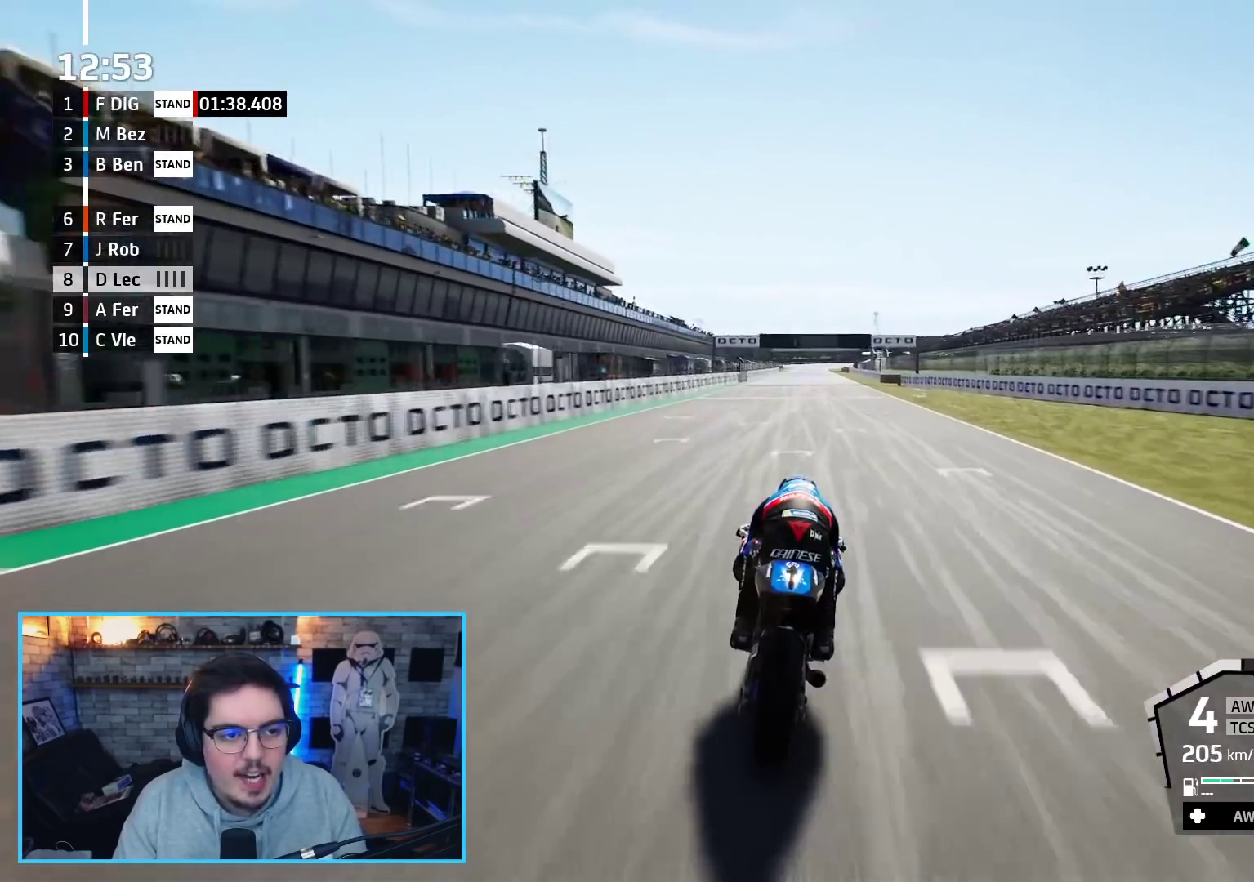
{"buttons": ["R2"], "left_stick": "up", "right_stick": "center", "events": []}
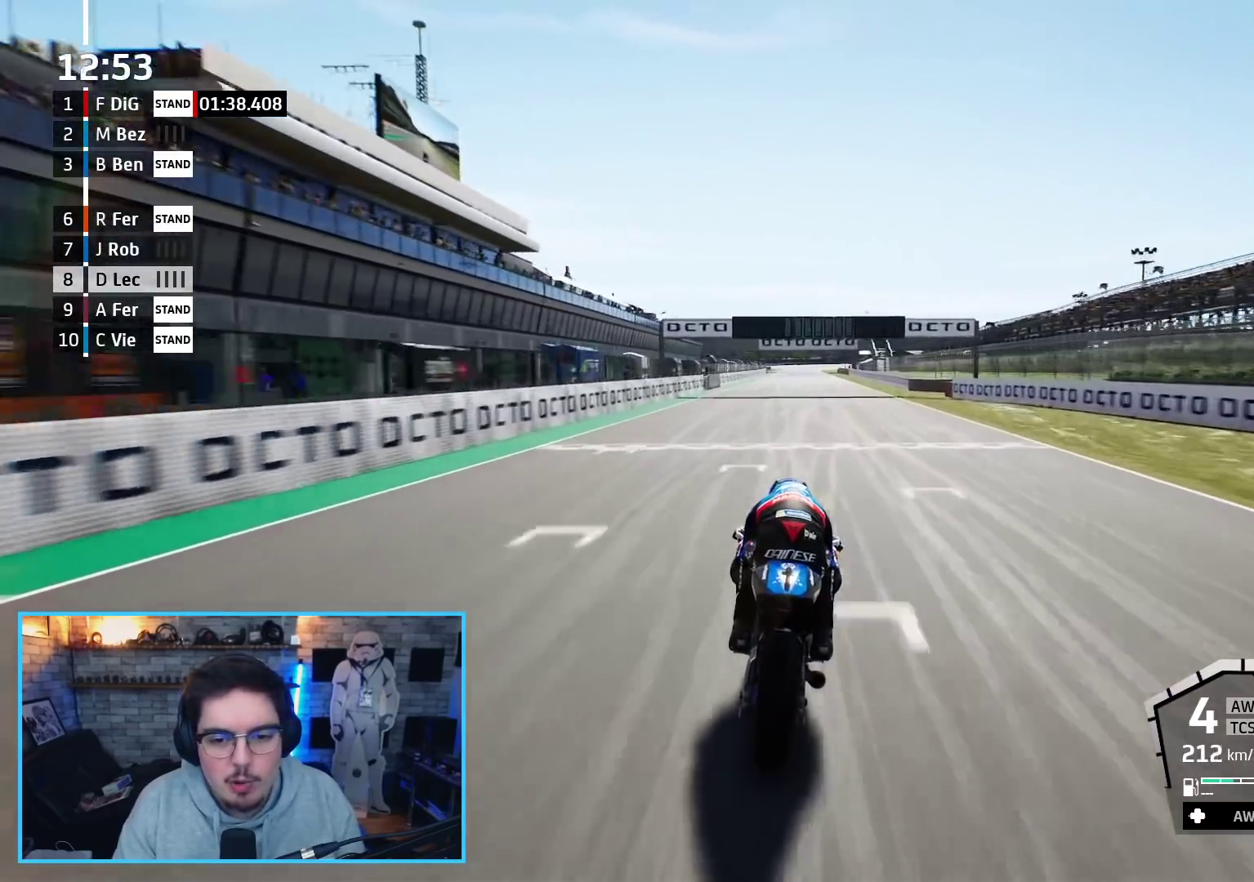
{"buttons": ["R2"], "left_stick": "up", "right_stick": "center", "events": []}
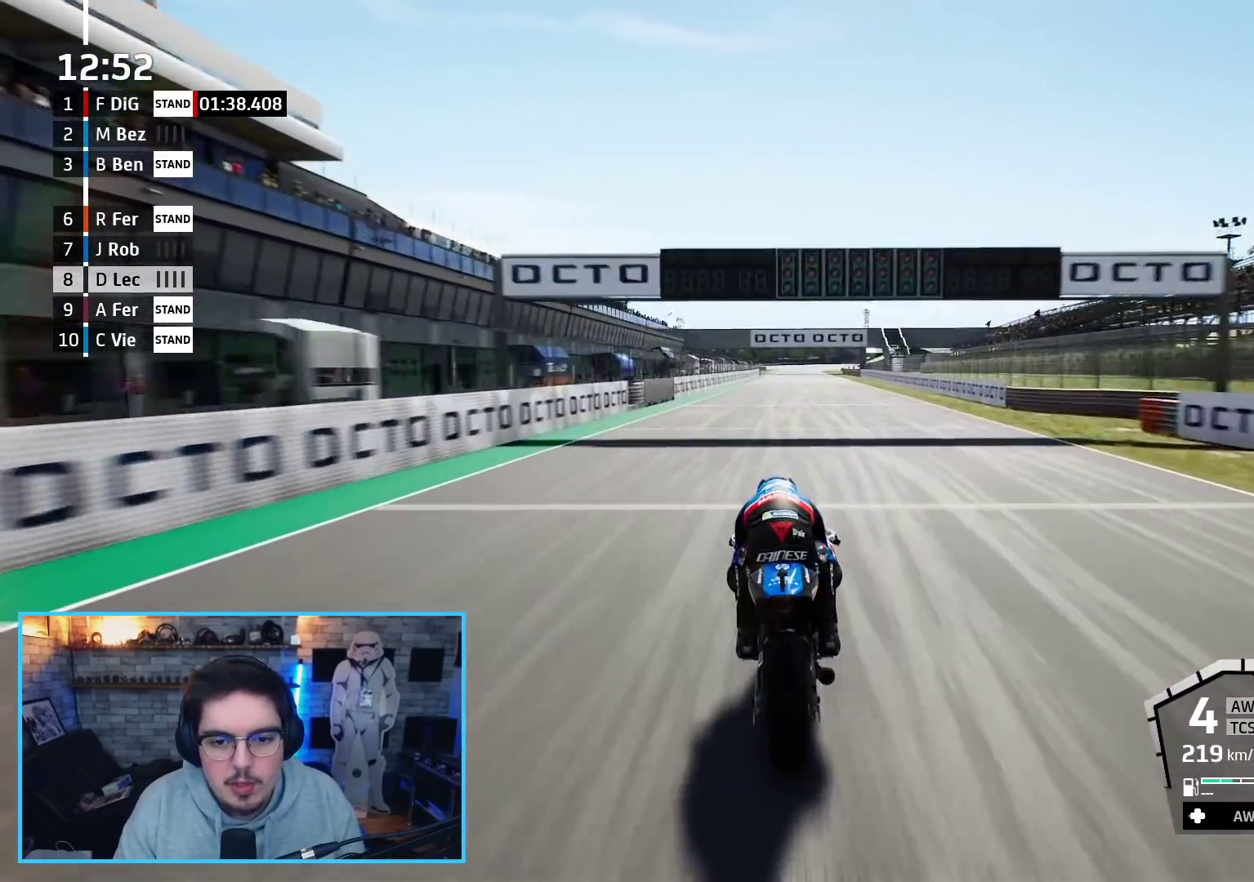
{"buttons": ["R2"], "left_stick": "up", "right_stick": "center", "events": [[250, "left_stick", "center"], [417, "left_stick", "up"]]}
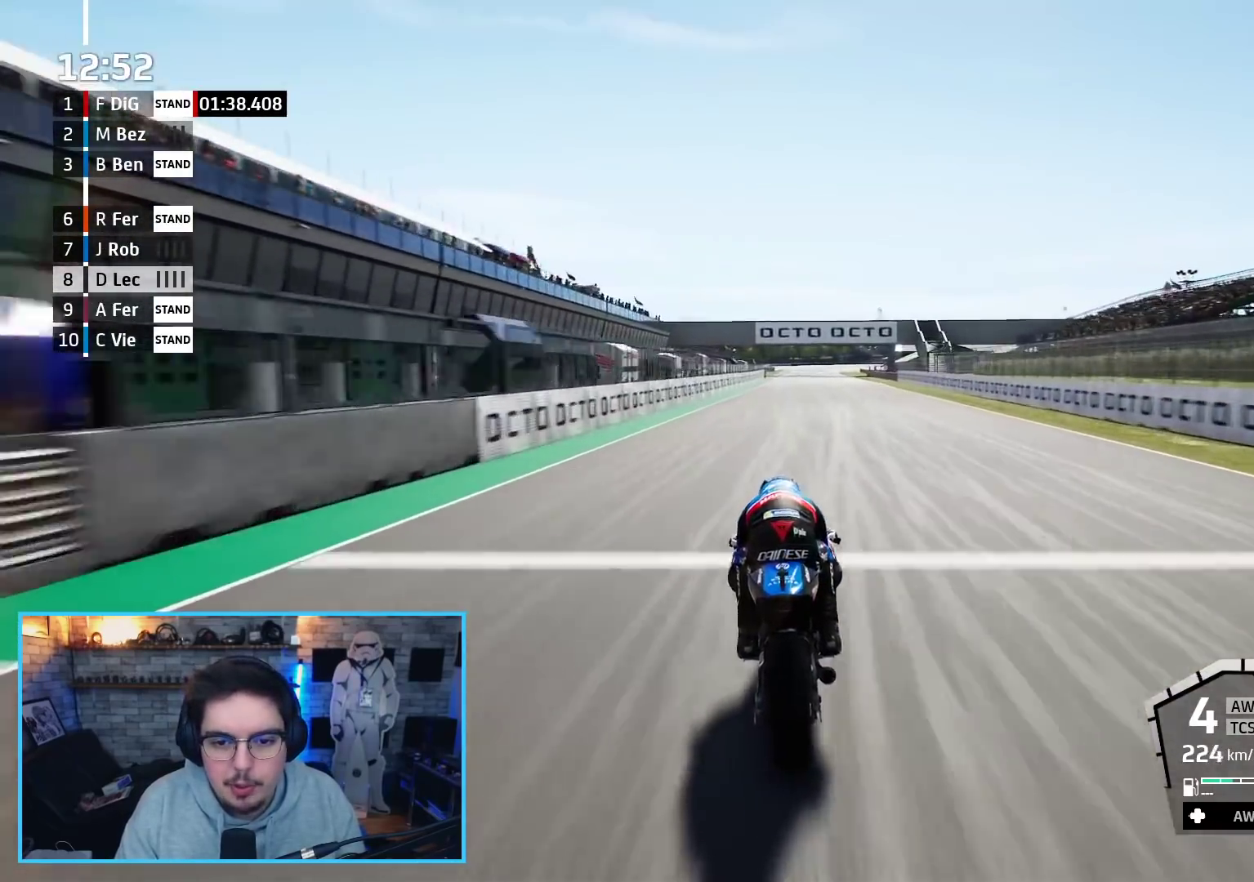
{"buttons": ["R2"], "left_stick": "up", "right_stick": "center", "events": []}
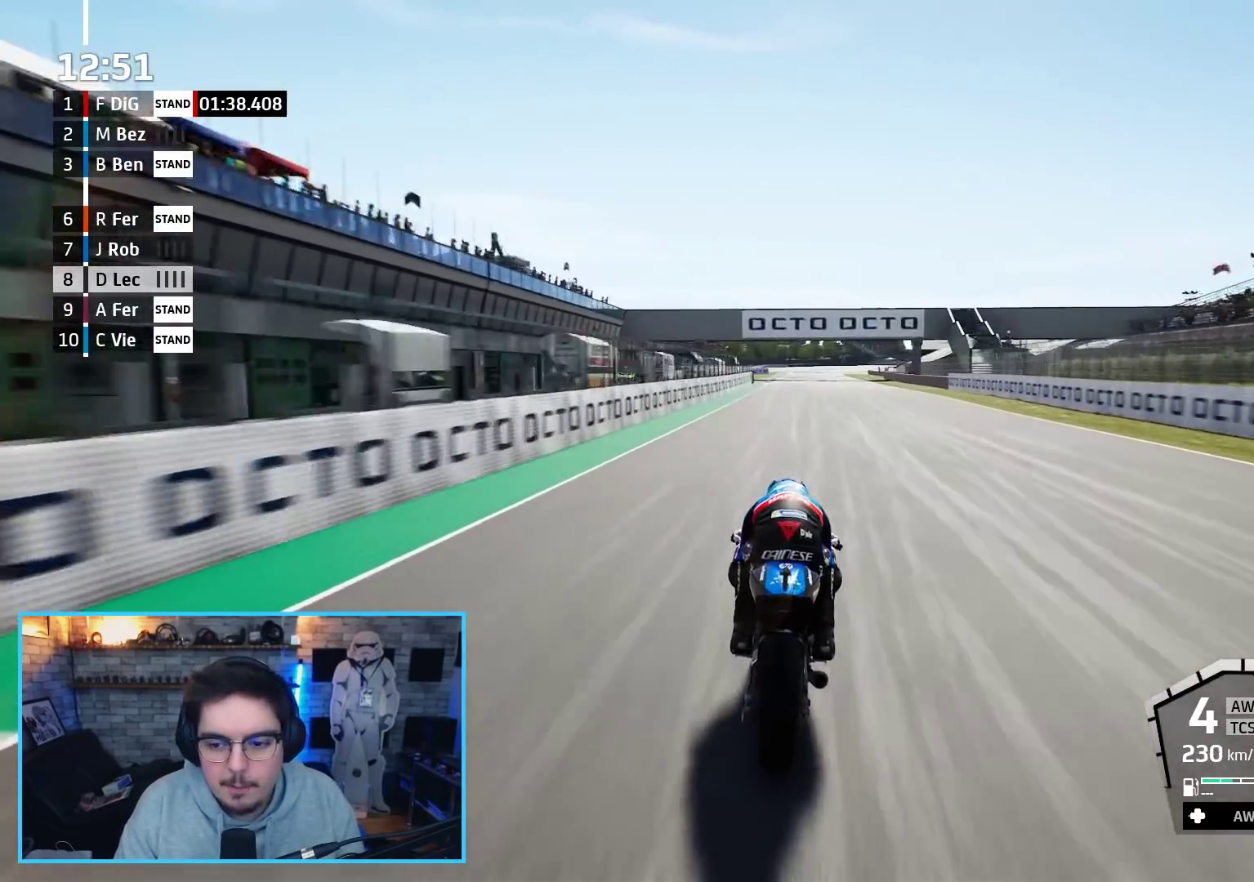
{"buttons": ["R2", "DPAD_DOWN"], "left_stick": "up", "right_stick": "center", "events": [[483, "DPAD_DOWN", "down"]]}
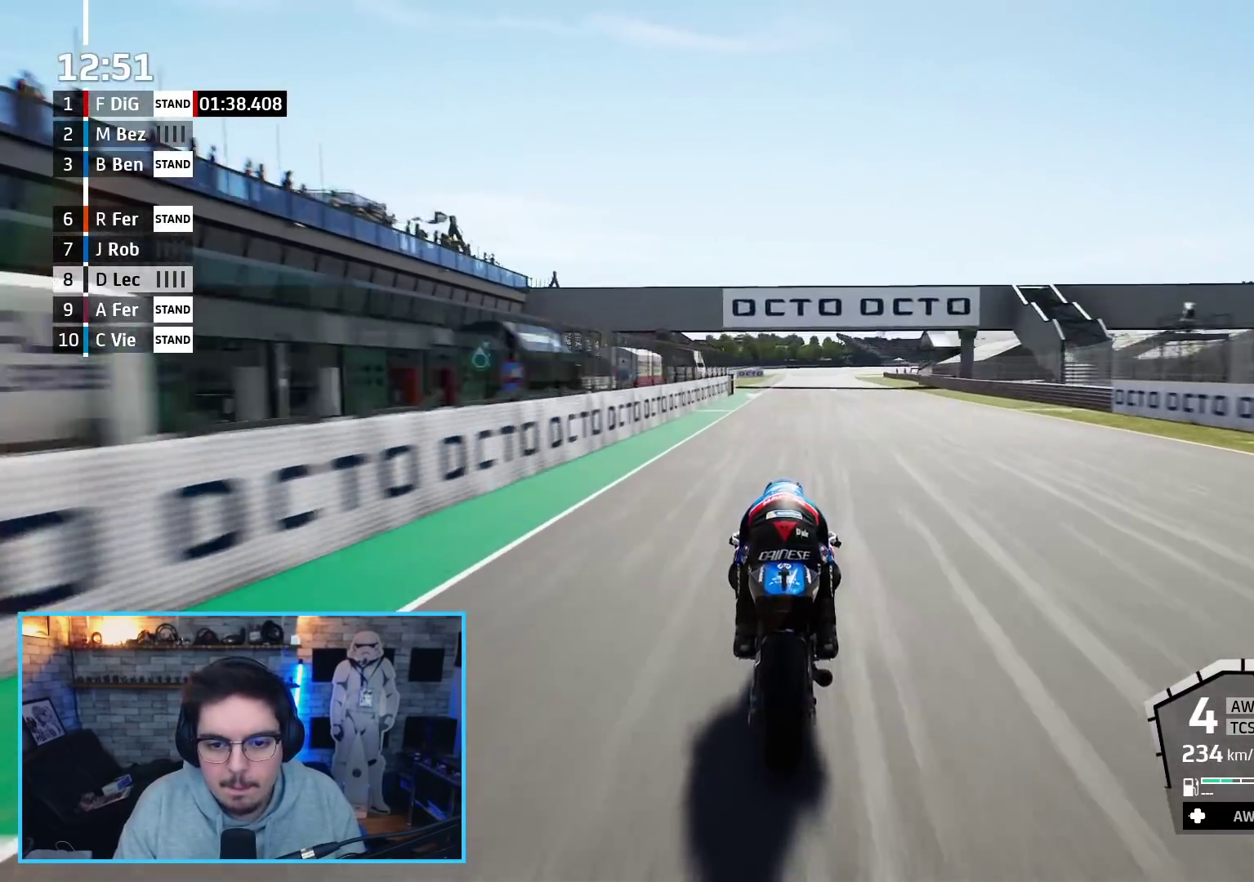
{"buttons": ["R2"], "left_stick": "up", "right_stick": "center", "events": [[100, "DPAD_DOWN", "up"]]}